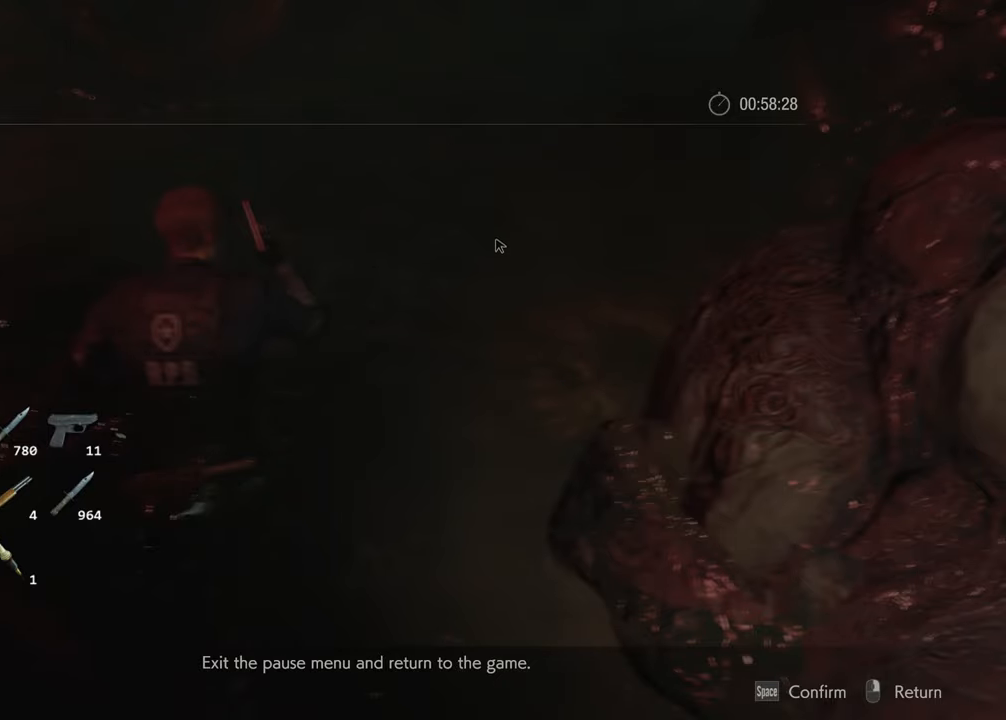
Gameplay with keyboard and mouse; each line is a JSON object with the keys and mouse buttons held at the frame after it. "events" lists presses ("down") and releases ("up") of "1", "2", "3", "4", "a", "alt", "c", "ctrl", "d", "e", "escape", "f", "q", "r", "s", "shift", "space", "tab", "v", "w", "x", "z", "mouse_left" and "mouse_right" between this image and that frame as [ms after this image, input, new state], when the widget could be followed in between. "mouse_left", "mouse_right" = the "left", "right" buttons of the "mouse" list. No other keys are recorded. Not read: mouse_move.
{"keys": [], "mouse": ["right"], "events": [[500, "mouse_right", "down"]]}
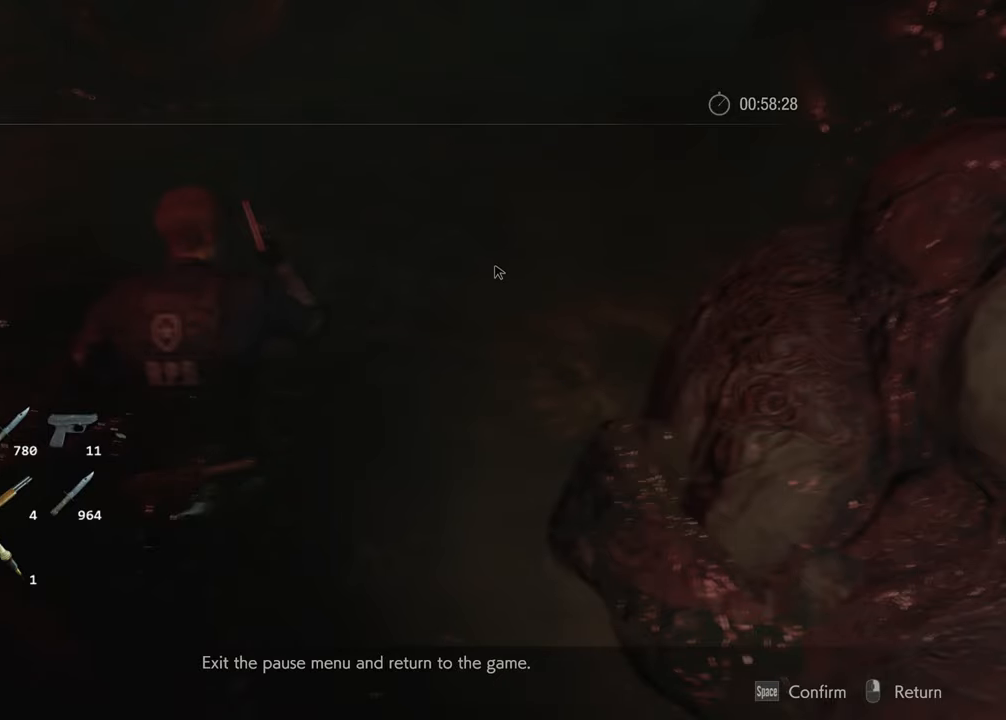
{"keys": ["shift", "w"], "mouse": [], "events": [[50, "mouse_right", "up"], [50, "w", "down"], [134, "shift", "down"]]}
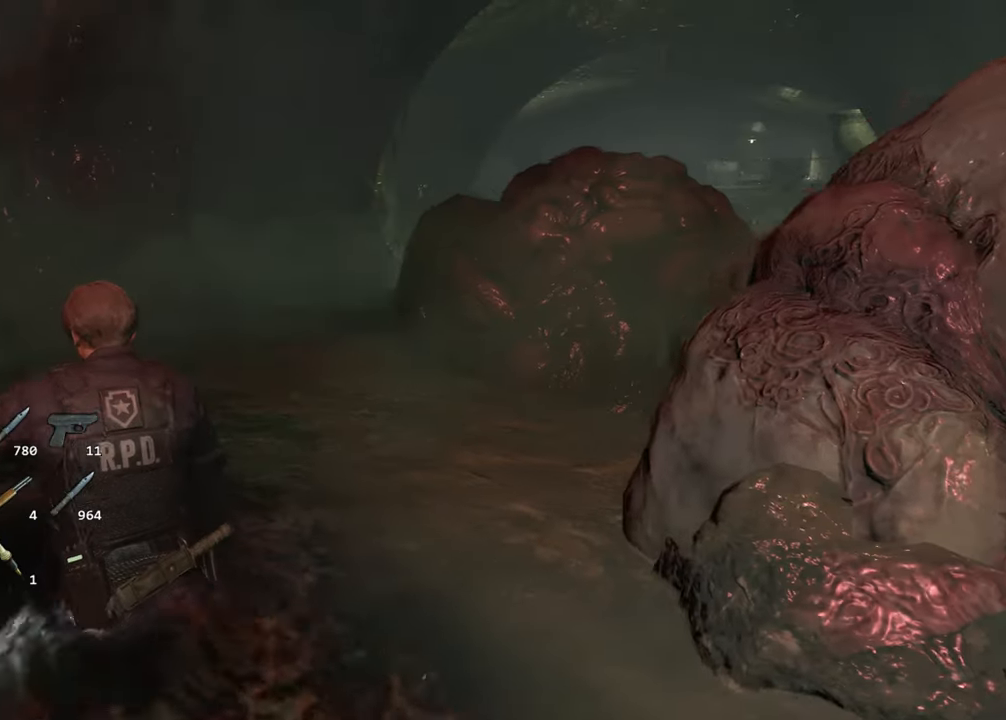
{"keys": ["shift", "w"], "mouse": [], "events": []}
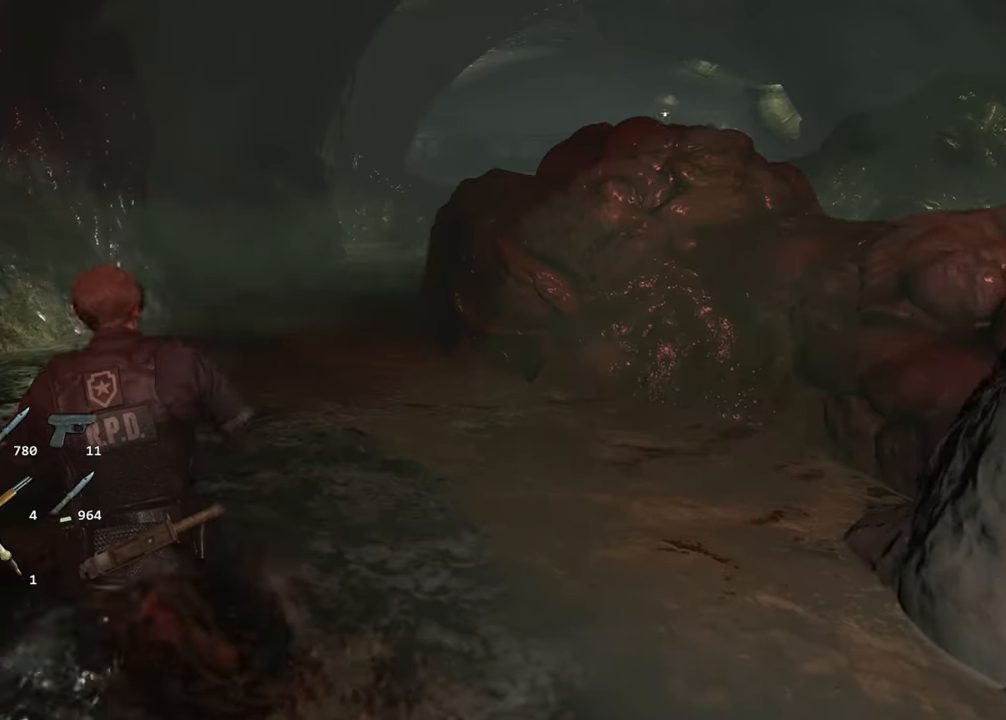
{"keys": ["shift", "w"], "mouse": [], "events": []}
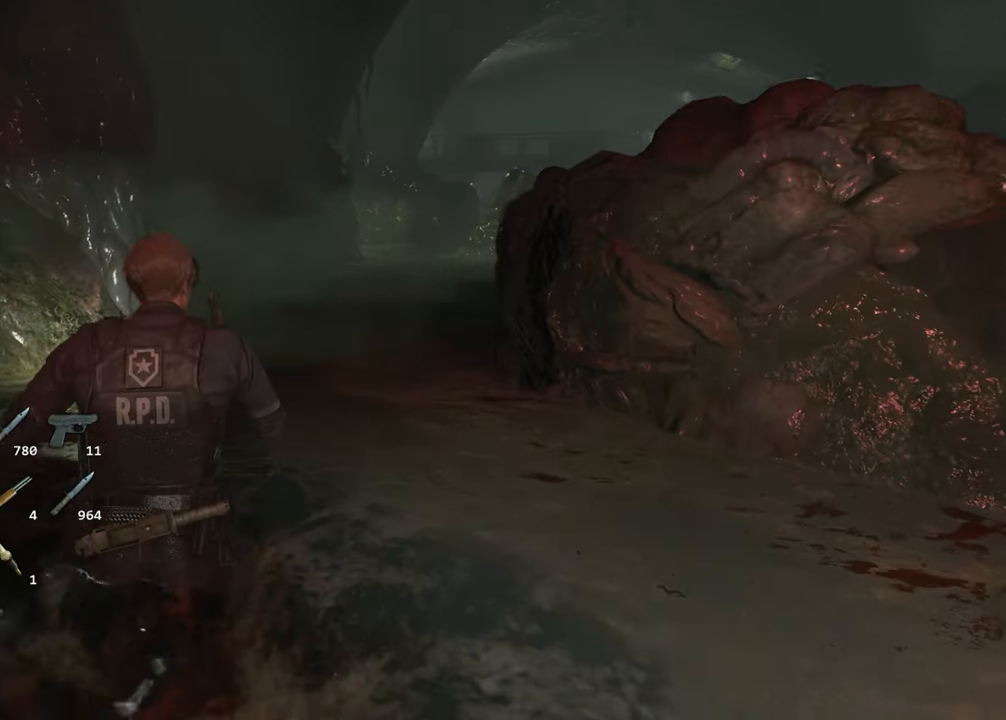
{"keys": ["shift", "w"], "mouse": [], "events": []}
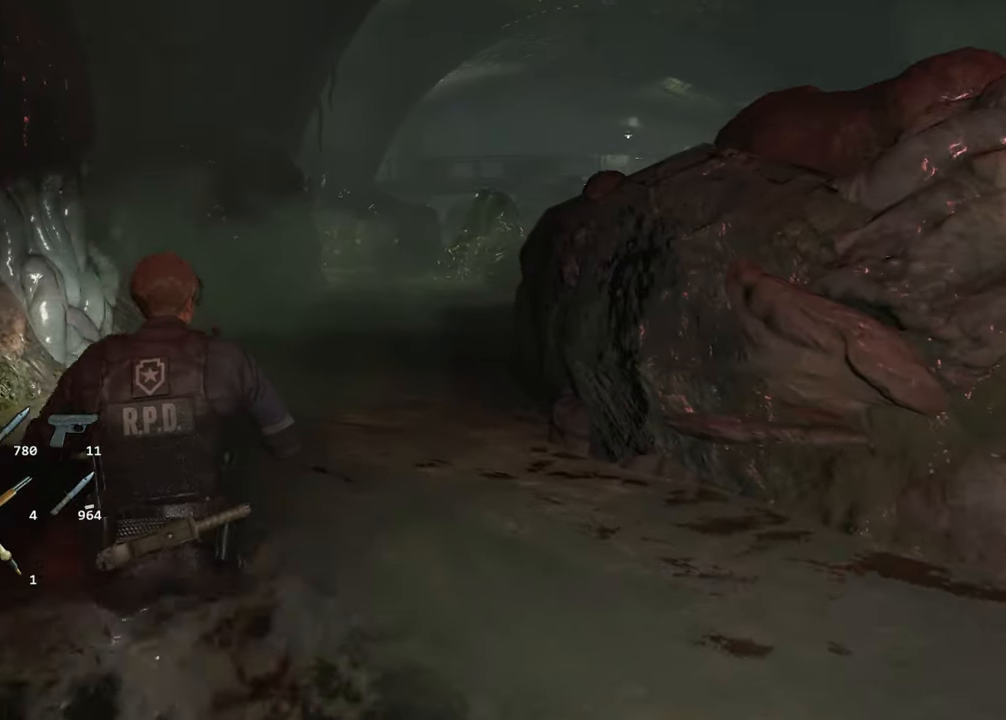
{"keys": ["shift", "w"], "mouse": [], "events": []}
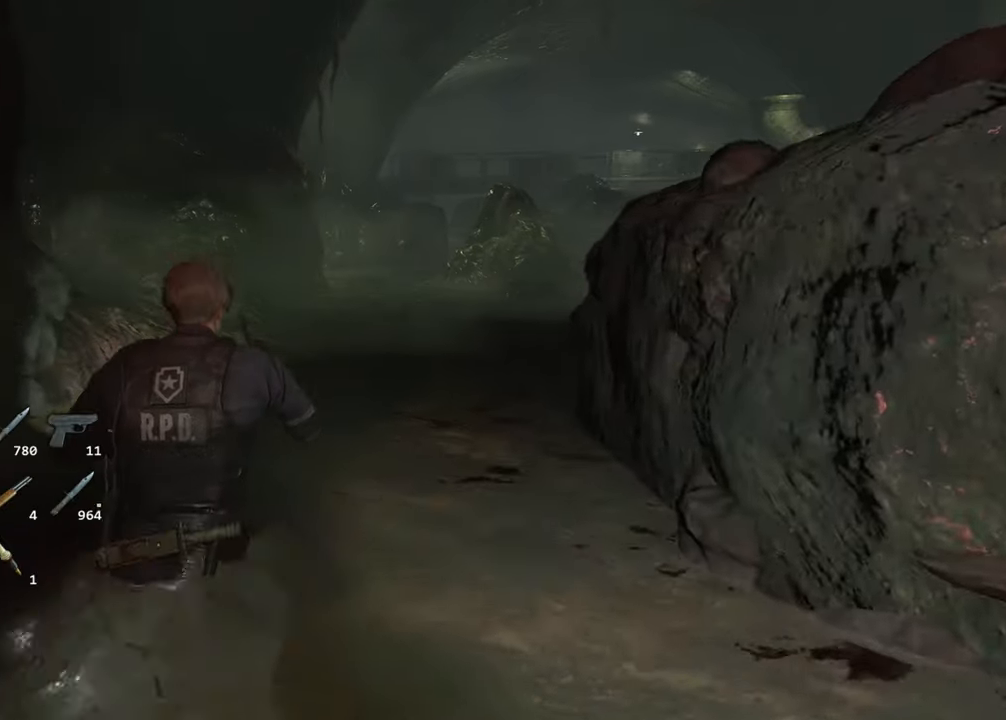
{"keys": ["shift", "w"], "mouse": [], "events": []}
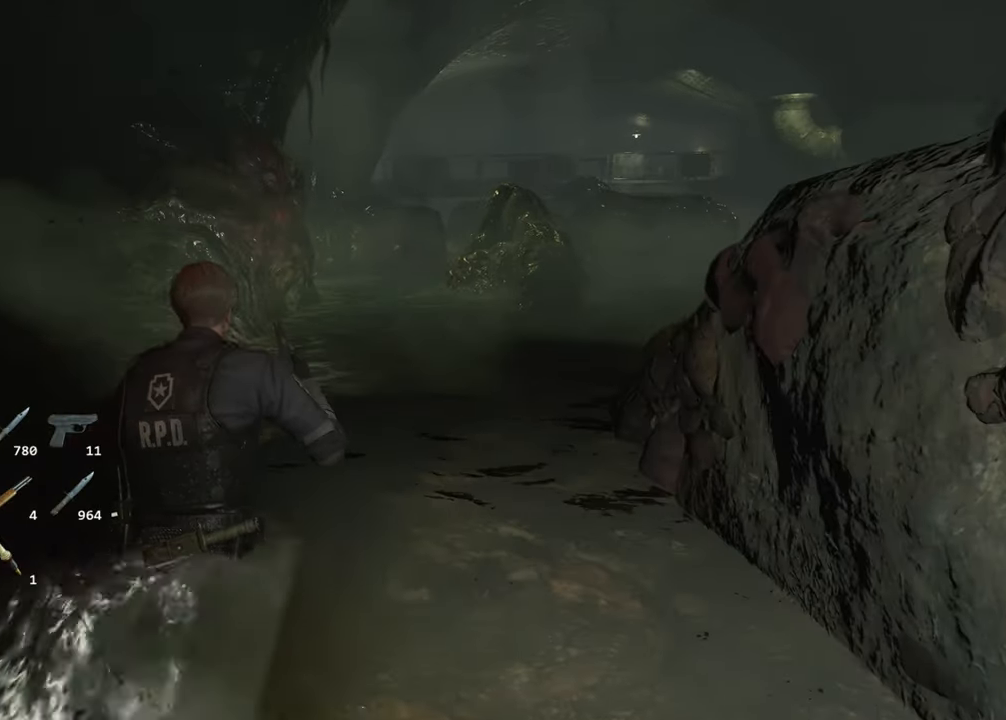
{"keys": ["shift", "w"], "mouse": [], "events": []}
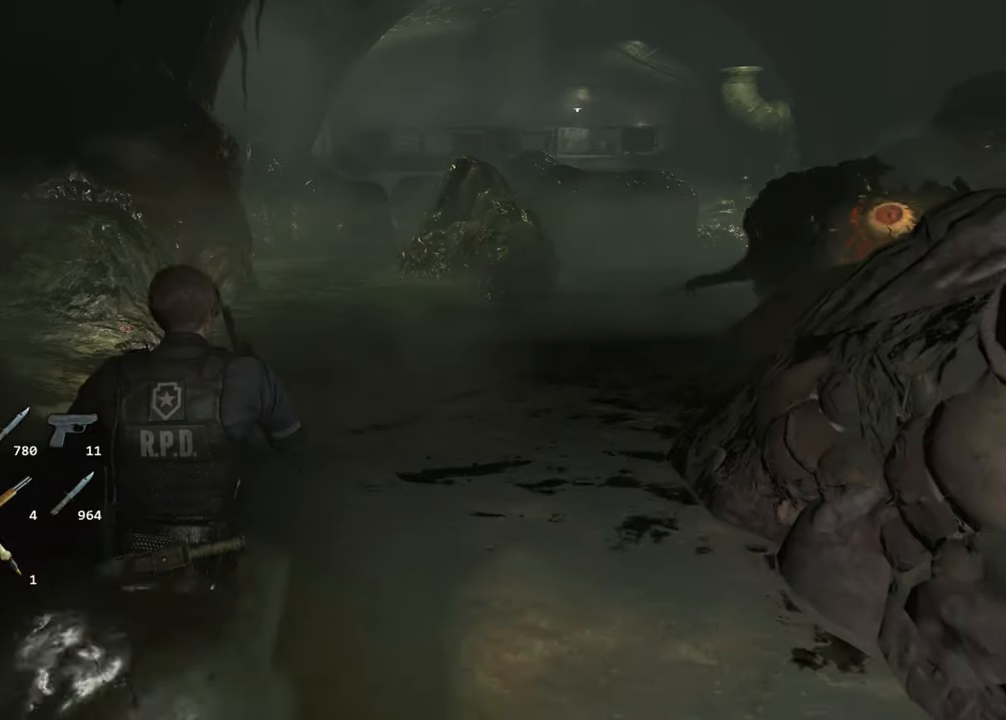
{"keys": ["shift", "w"], "mouse": [], "events": []}
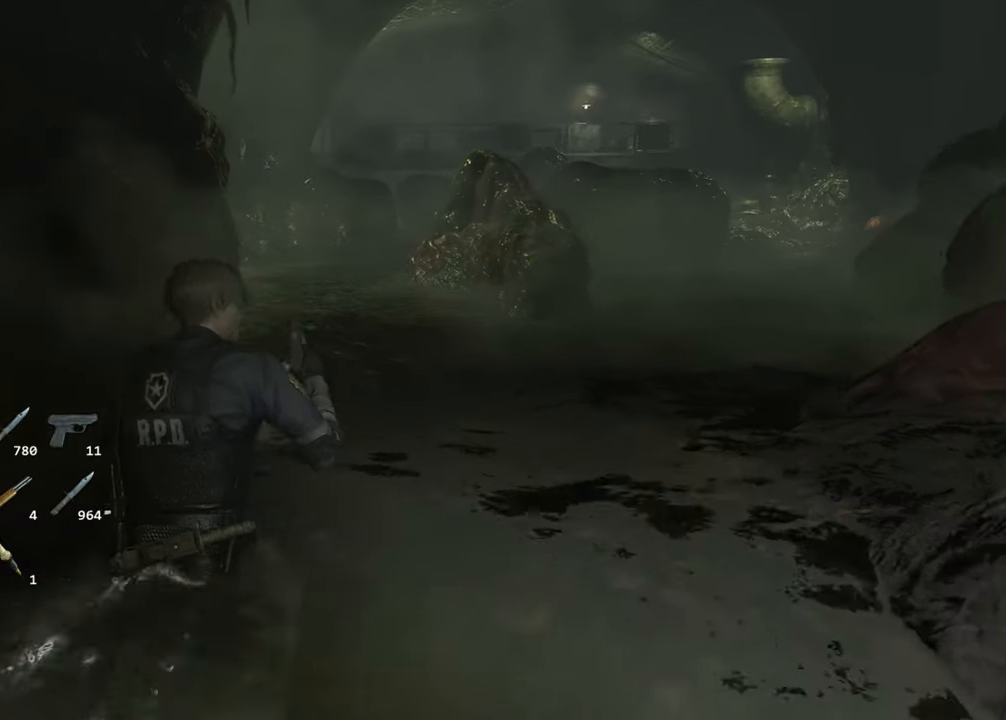
{"keys": ["shift", "w"], "mouse": [], "events": []}
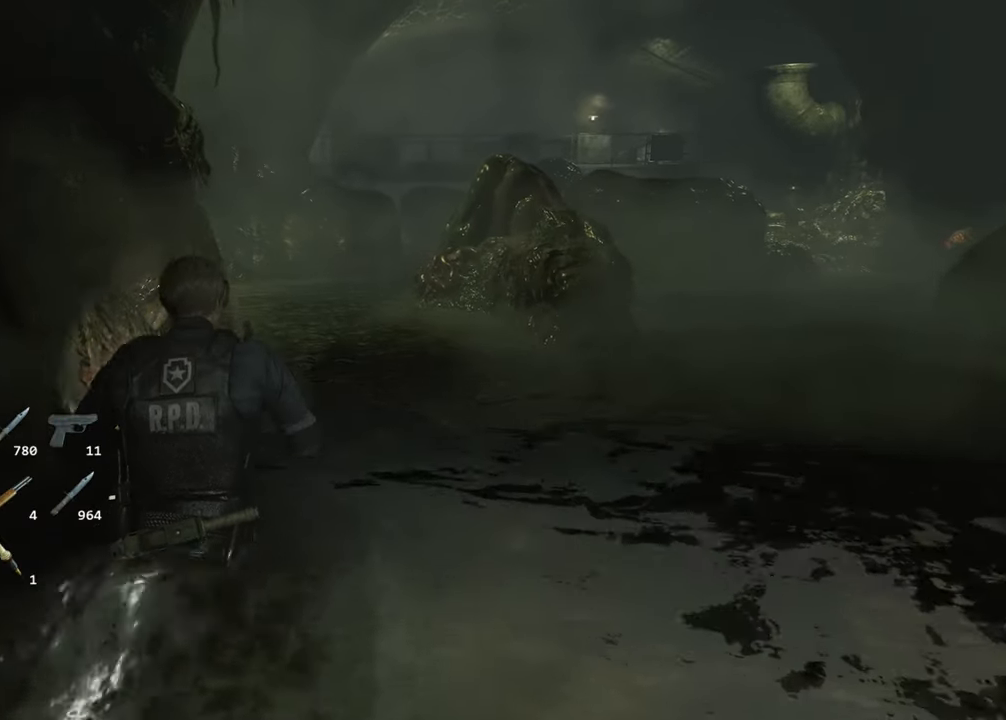
{"keys": ["shift", "w"], "mouse": [], "events": []}
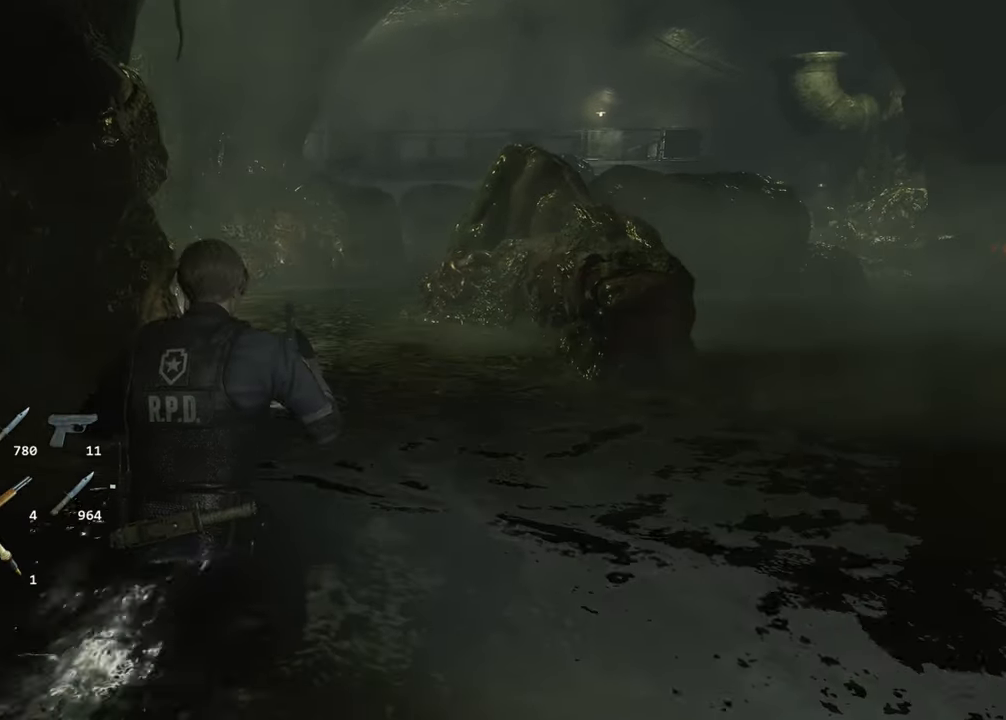
{"keys": ["shift", "w"], "mouse": [], "events": []}
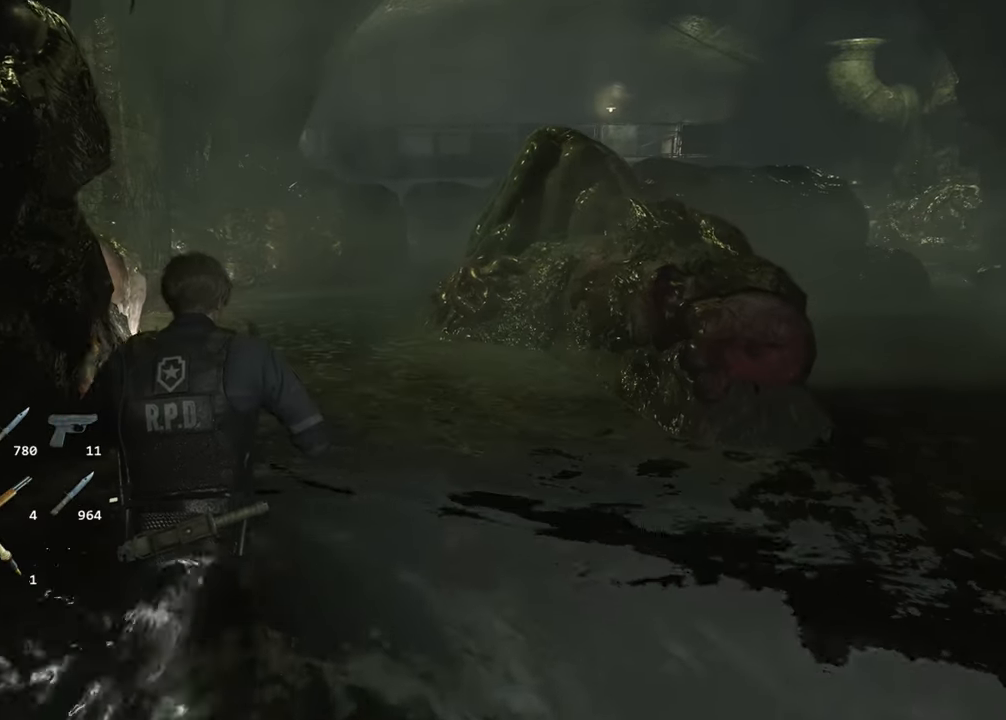
{"keys": ["escape"], "mouse": [], "events": [[316, "shift", "up"], [316, "w", "up"], [500, "escape", "down"]]}
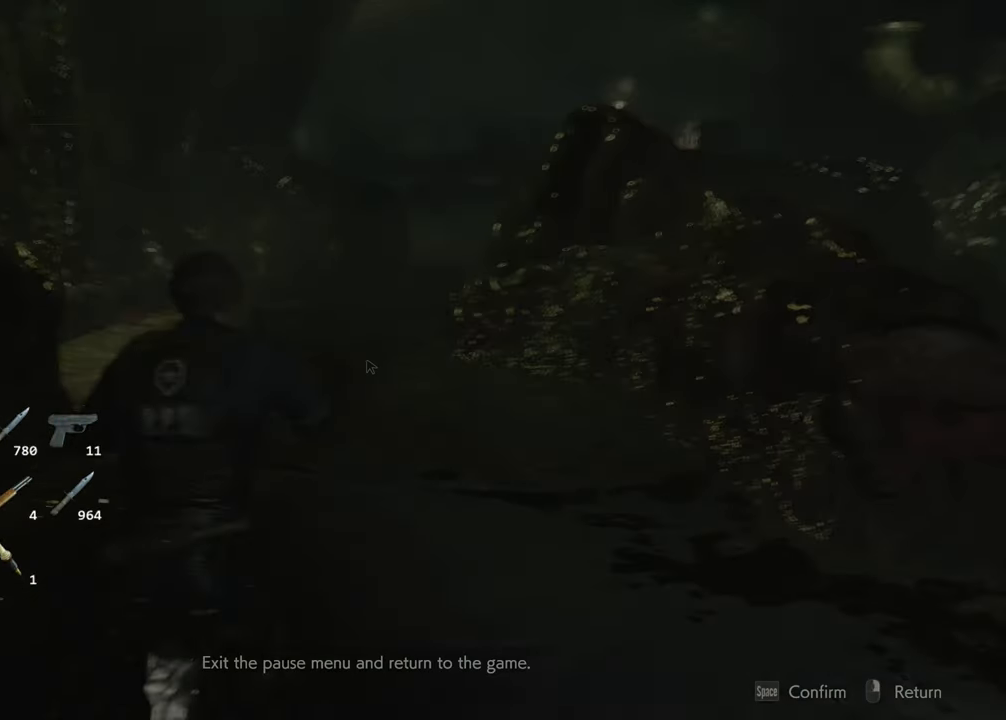
{"keys": ["f"], "mouse": [], "events": [[50, "escape", "up"], [183, "s", "down"], [233, "s", "up"], [283, "f", "down"], [333, "f", "up"], [416, "f", "down"]]}
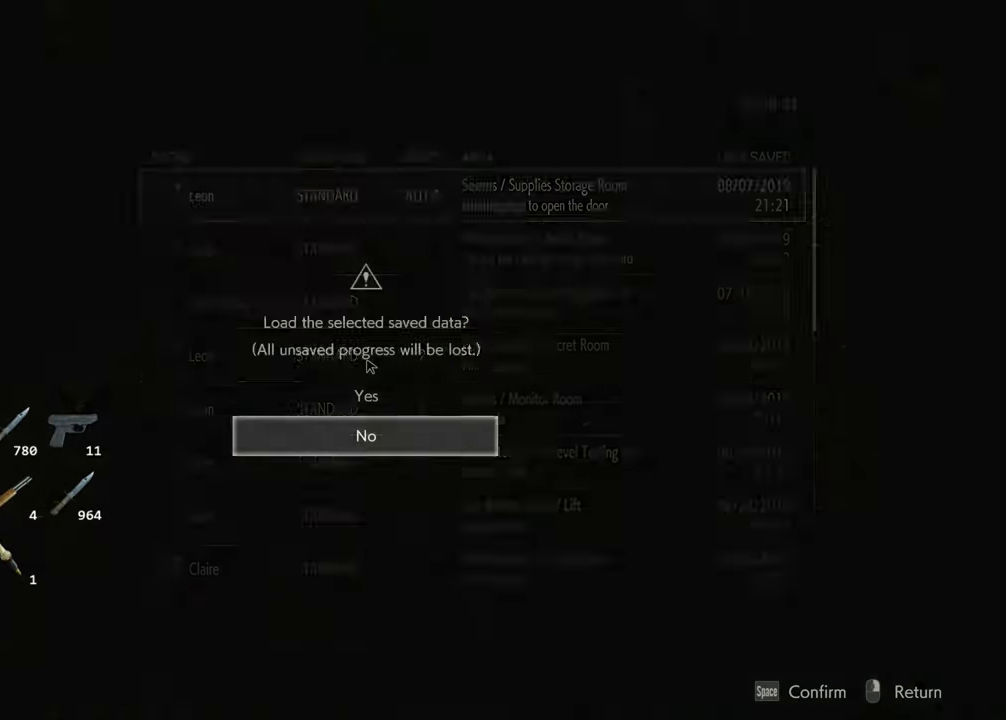
{"keys": [], "mouse": [], "events": [[16, "f", "up"], [16, "w", "down"], [116, "f", "down"], [116, "w", "up"], [200, "f", "up"]]}
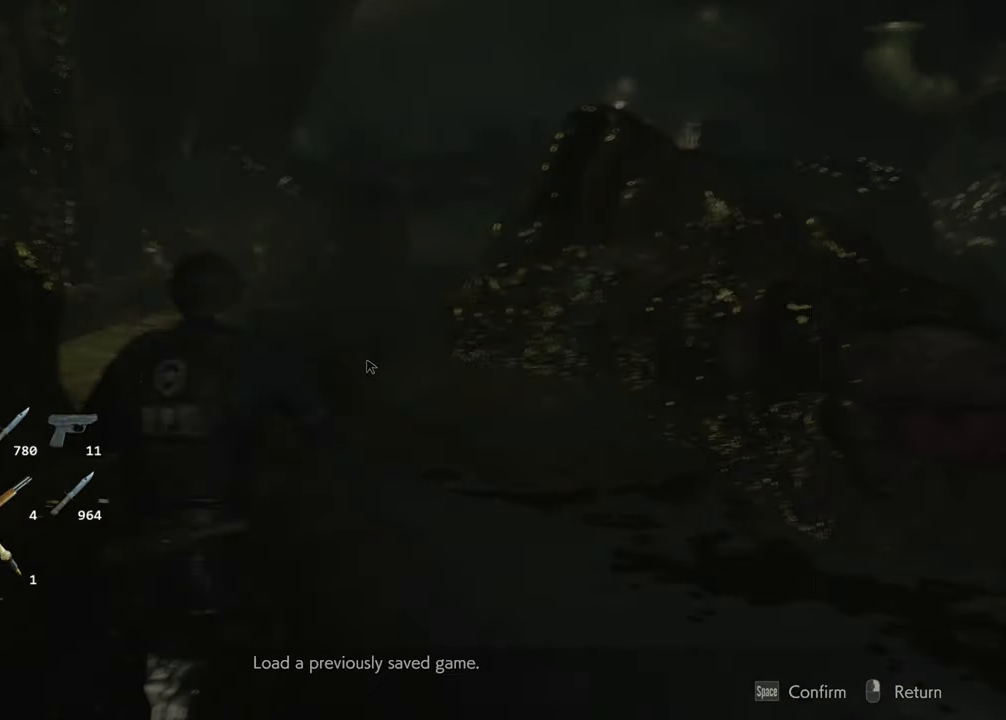
{"keys": [], "mouse": [], "events": []}
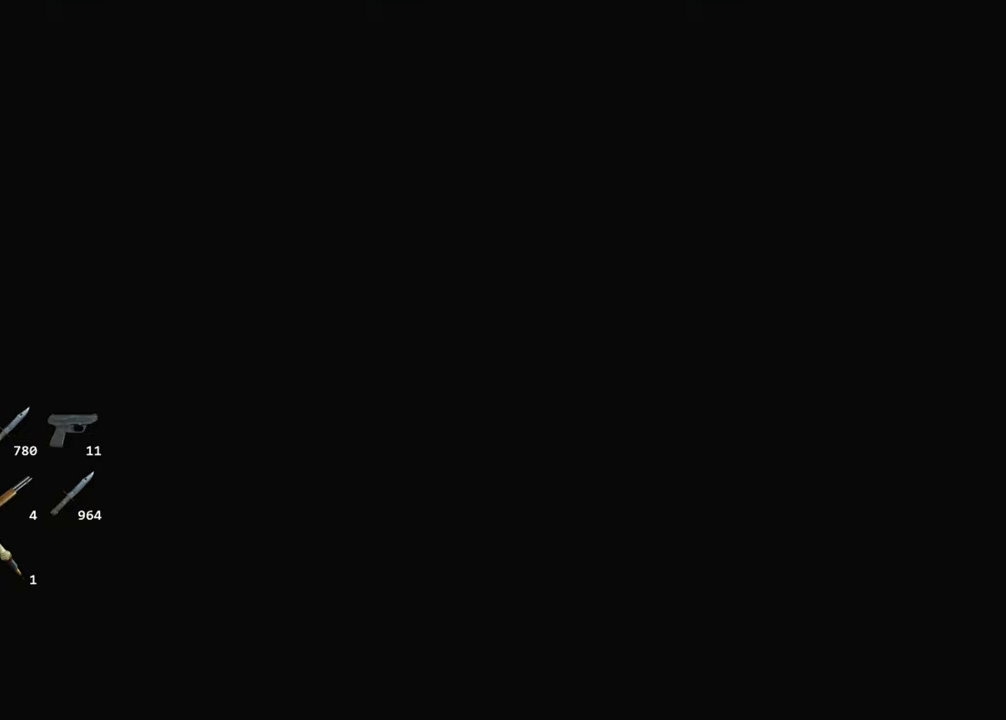
{"keys": ["w"], "mouse": [], "events": [[50, "w", "down"]]}
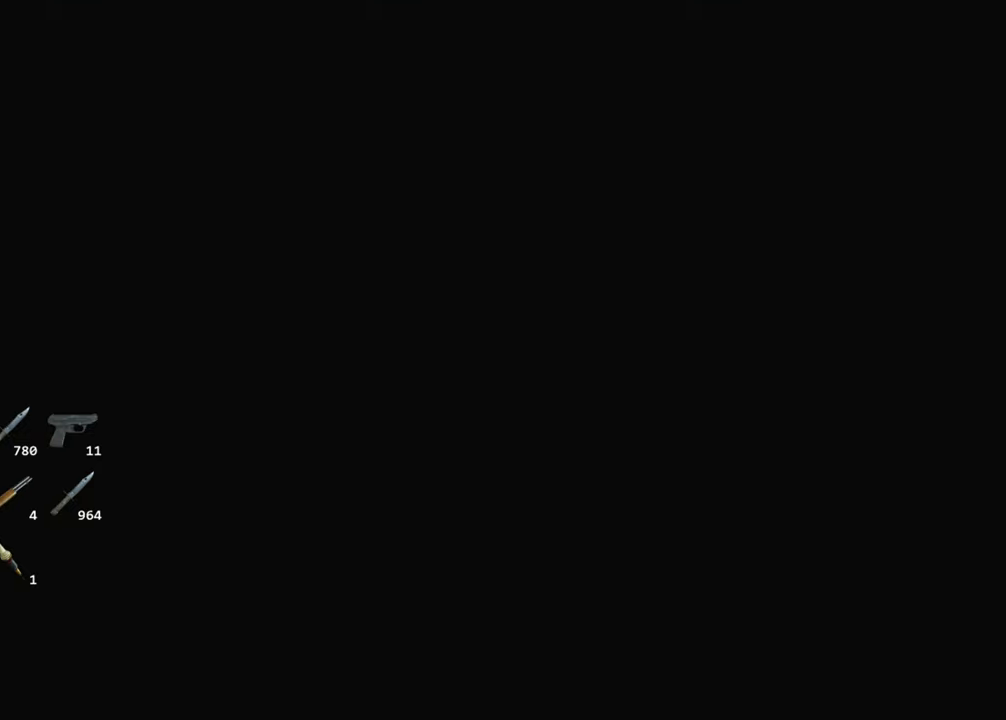
{"keys": ["w"], "mouse": [], "events": []}
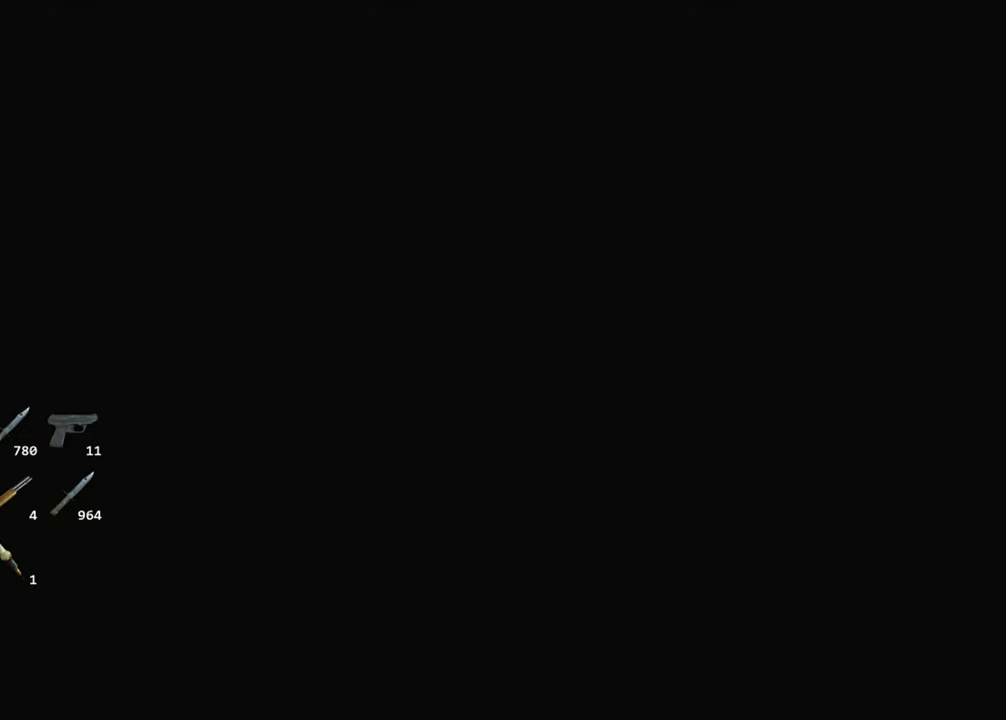
{"keys": ["w"], "mouse": [], "events": []}
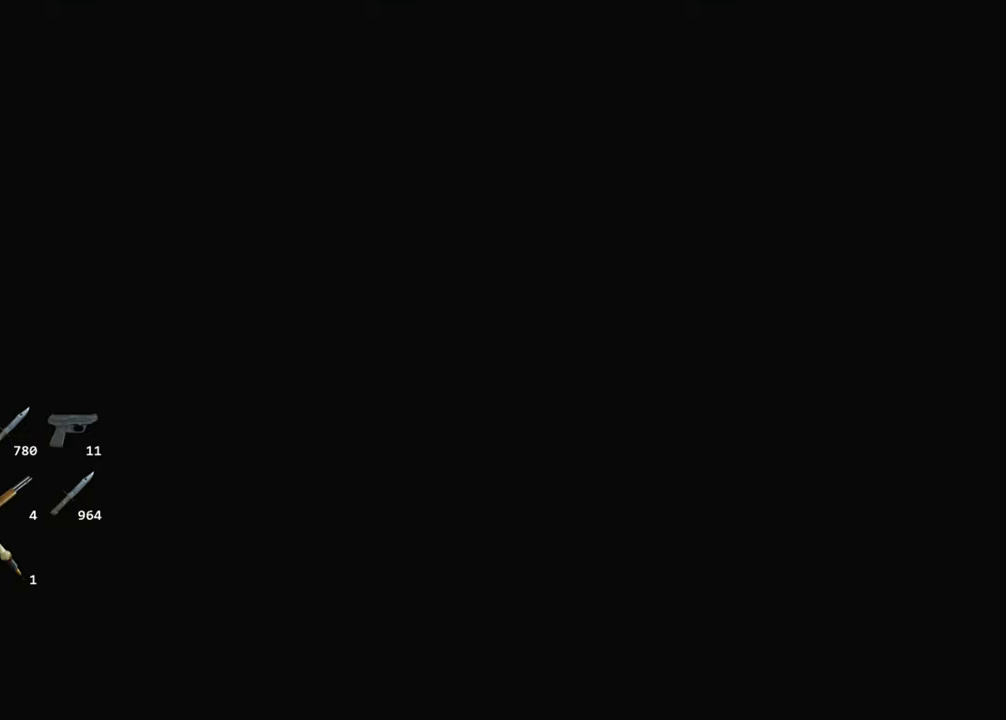
{"keys": ["w"], "mouse": [], "events": []}
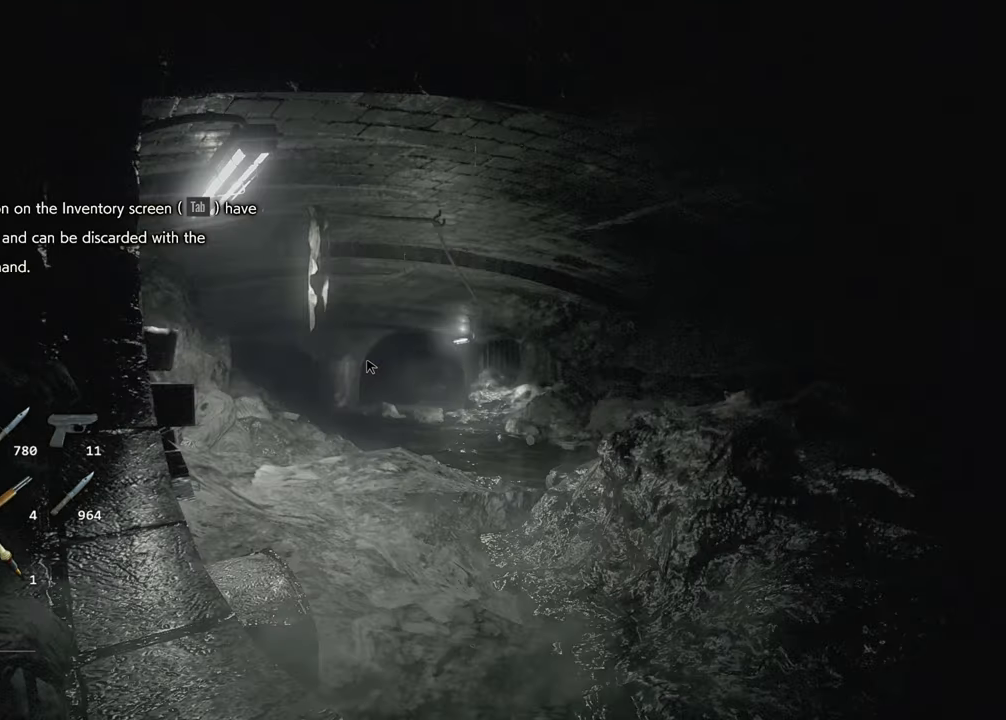
{"keys": ["w"], "mouse": [], "events": []}
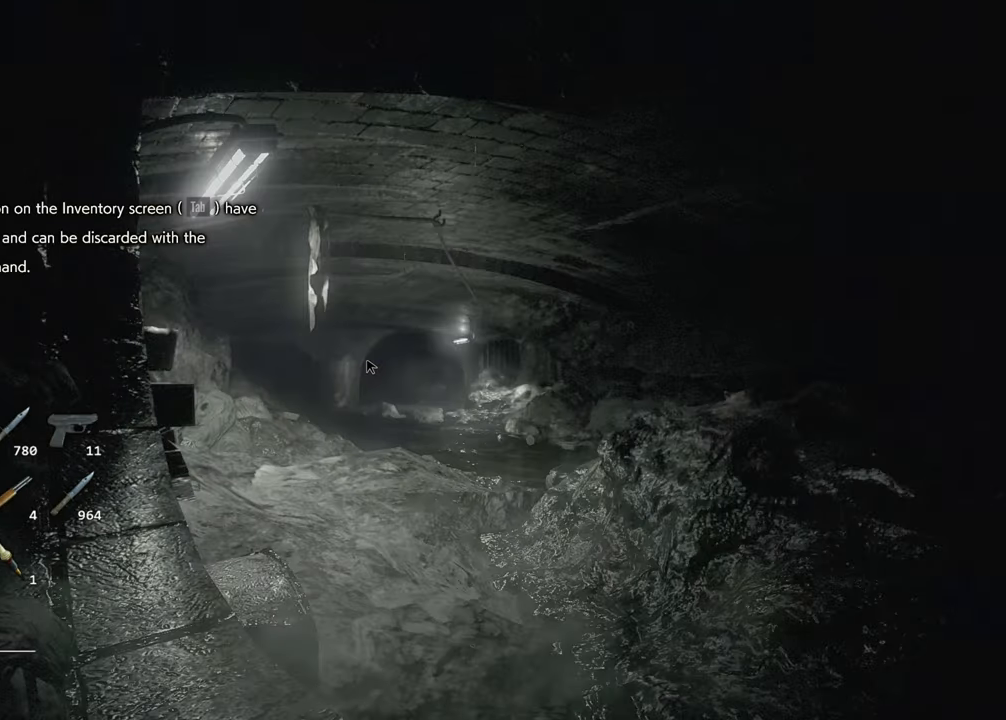
{"keys": ["shift", "w"], "mouse": [], "events": [[317, "shift", "down"]]}
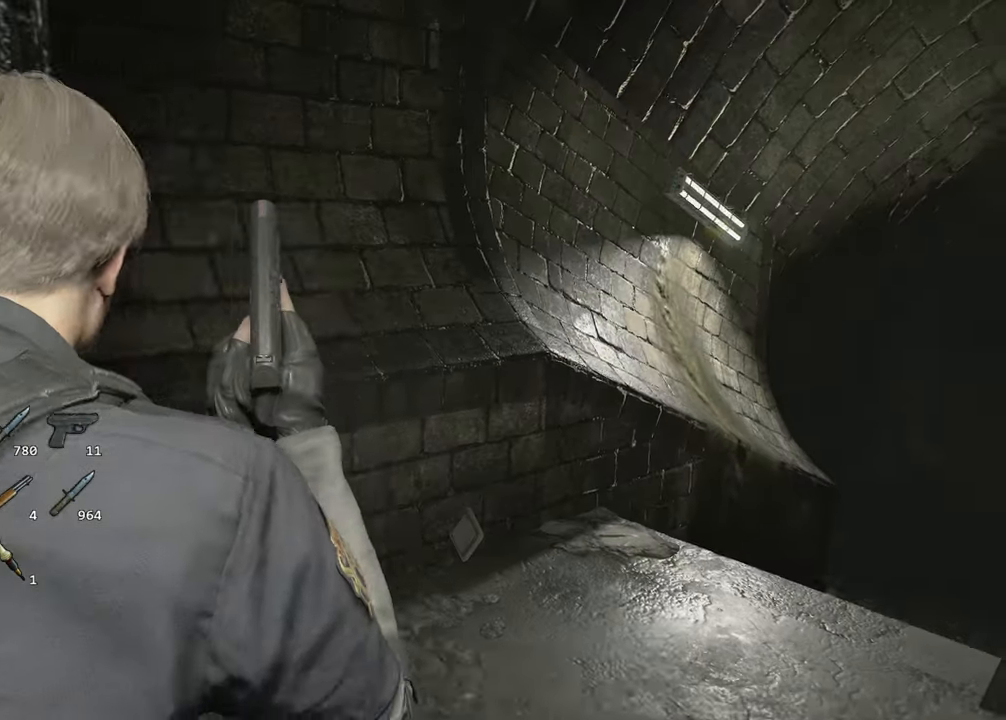
{"keys": ["d", "shift", "w"], "mouse": [], "events": [[150, "d", "down"]]}
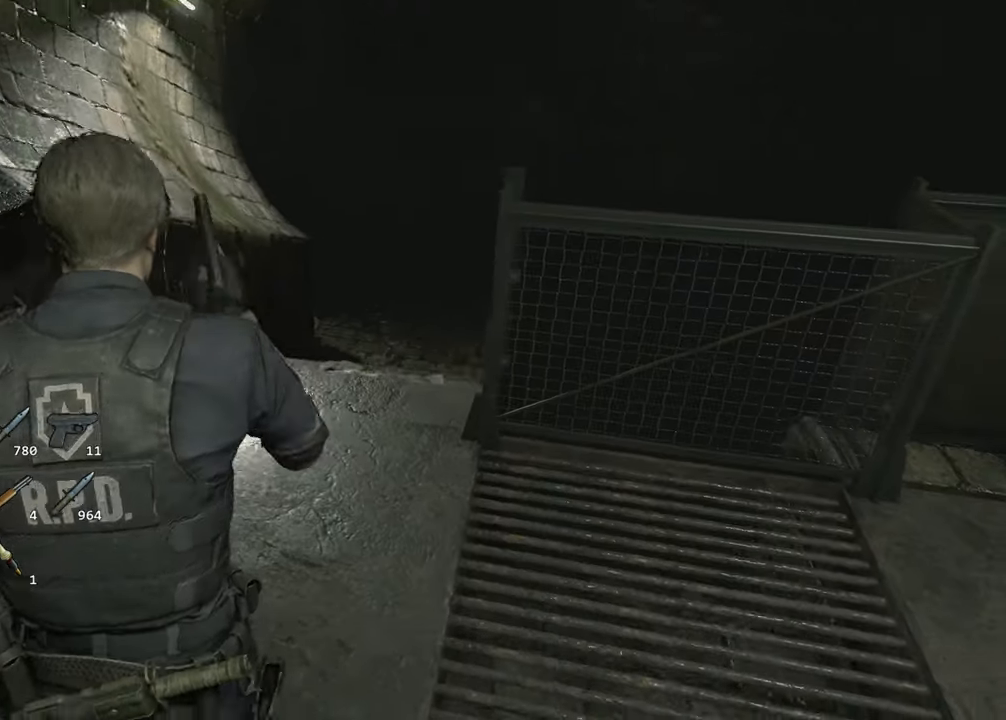
{"keys": ["shift", "w"], "mouse": [], "events": [[67, "d", "up"]]}
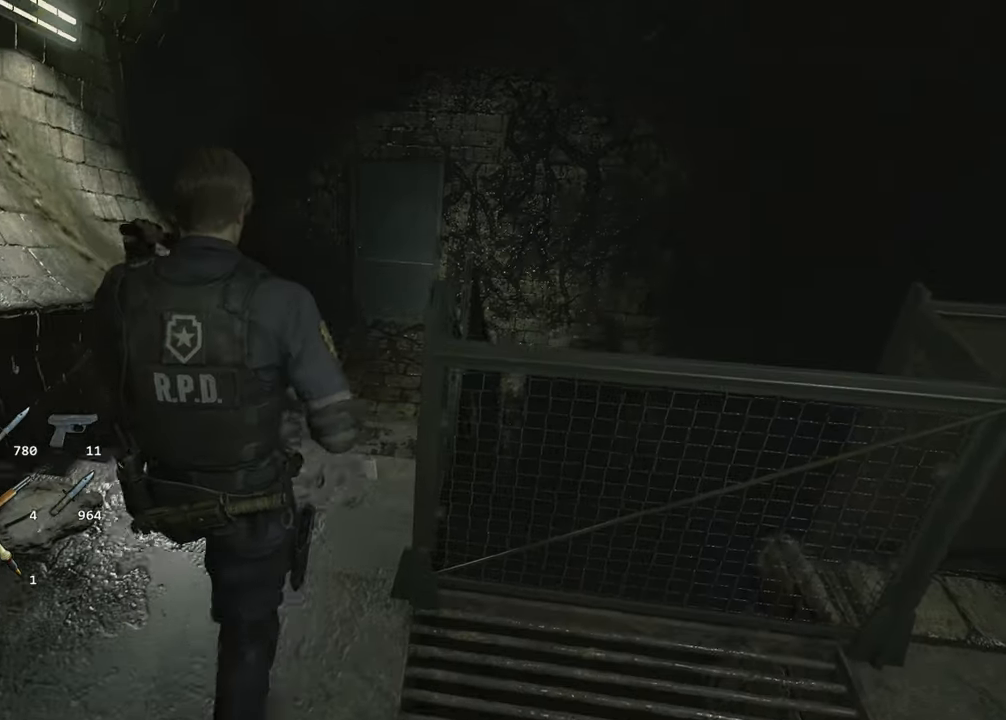
{"keys": ["shift", "w"], "mouse": [], "events": [[267, "mouse_right", "down"], [317, "mouse_right", "up"]]}
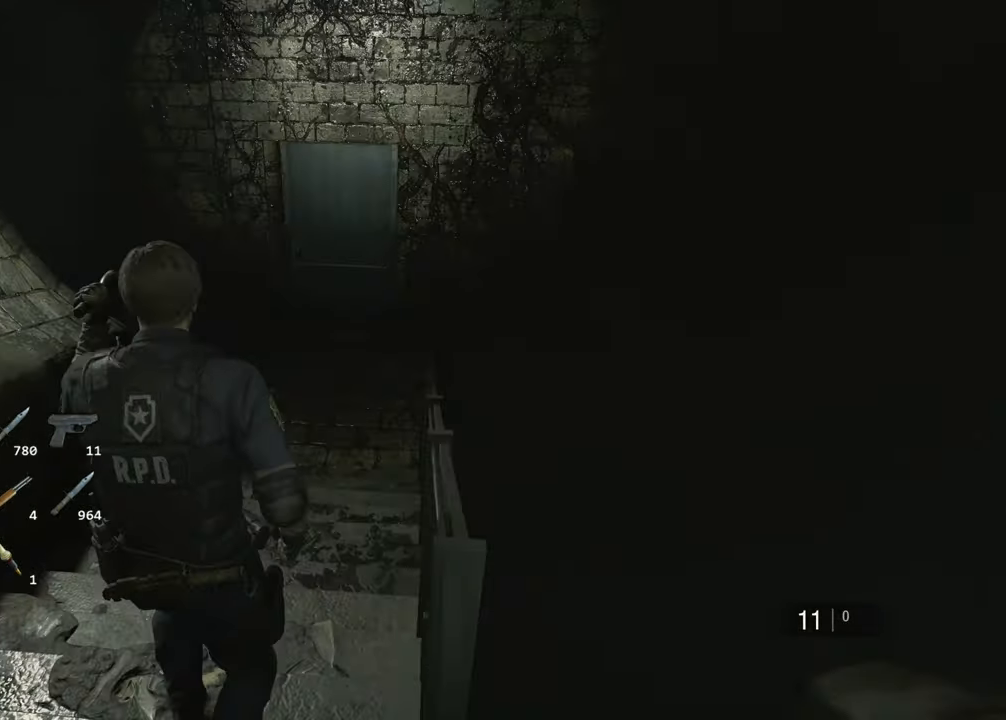
{"keys": ["shift", "w"], "mouse": [], "events": []}
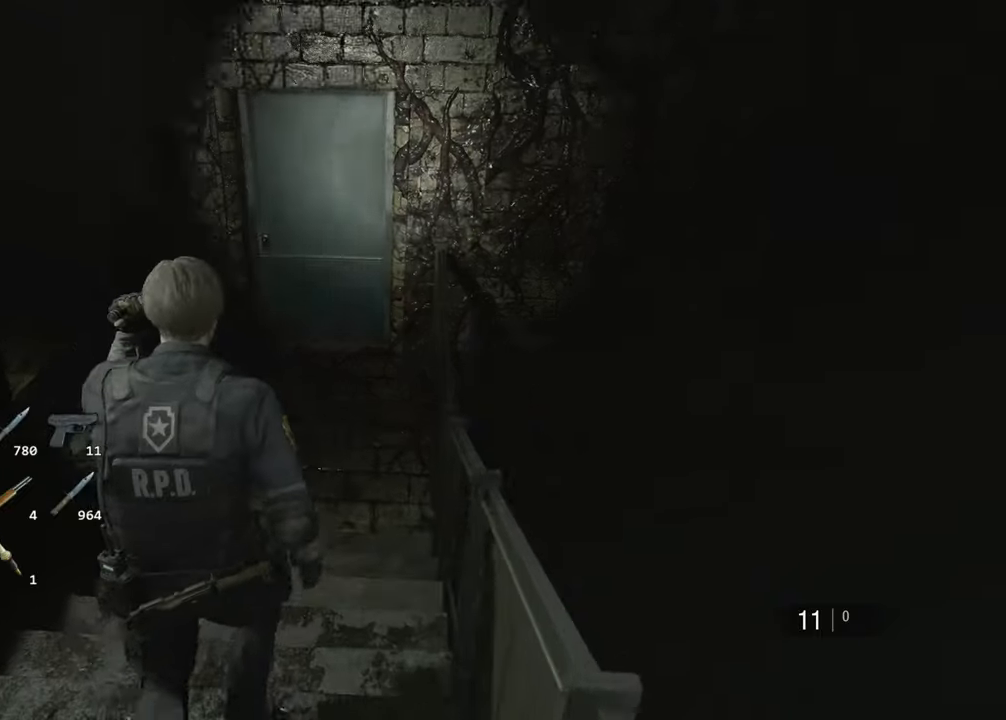
{"keys": ["shift", "w"], "mouse": [], "events": [[250, "mouse_right", "down"], [300, "mouse_right", "up"]]}
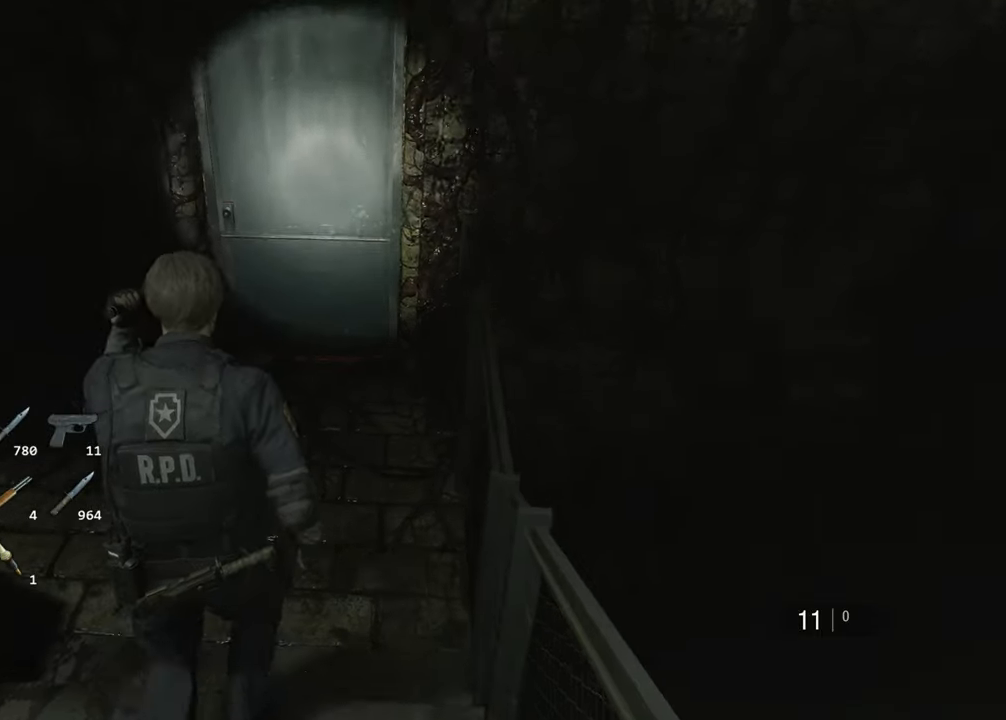
{"keys": ["shift", "w"], "mouse": [], "events": [[217, "f", "down"], [267, "mouse_left", "down"], [317, "f", "up"], [350, "f", "down"], [350, "mouse_left", "up"], [400, "mouse_left", "down"], [450, "f", "up"], [500, "mouse_left", "up"]]}
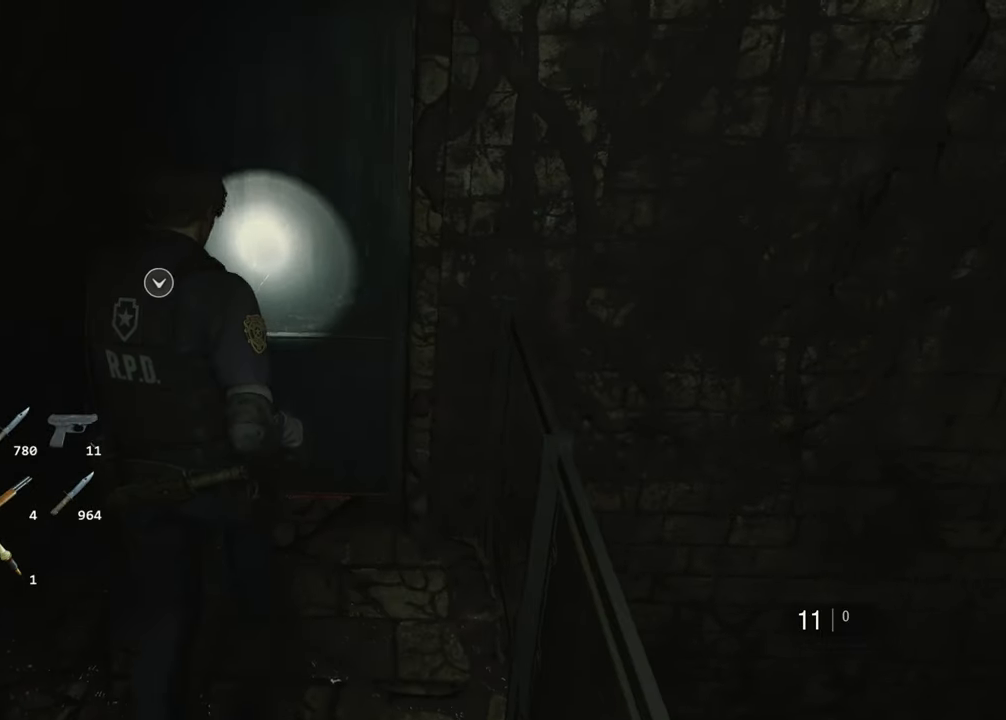
{"keys": ["d", "shift", "w"], "mouse": [], "events": [[50, "f", "down"], [100, "f", "up"], [100, "mouse_left", "down"], [184, "f", "down"], [184, "mouse_left", "up"], [284, "f", "up"], [417, "d", "down"]]}
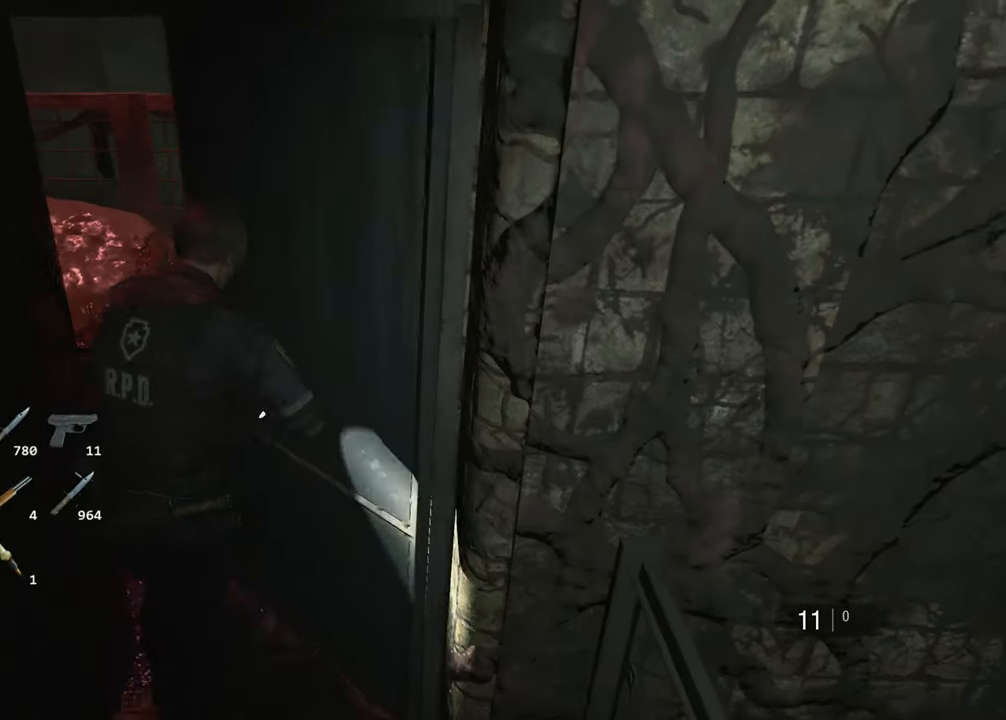
{"keys": ["d", "shift", "w"], "mouse": [], "events": []}
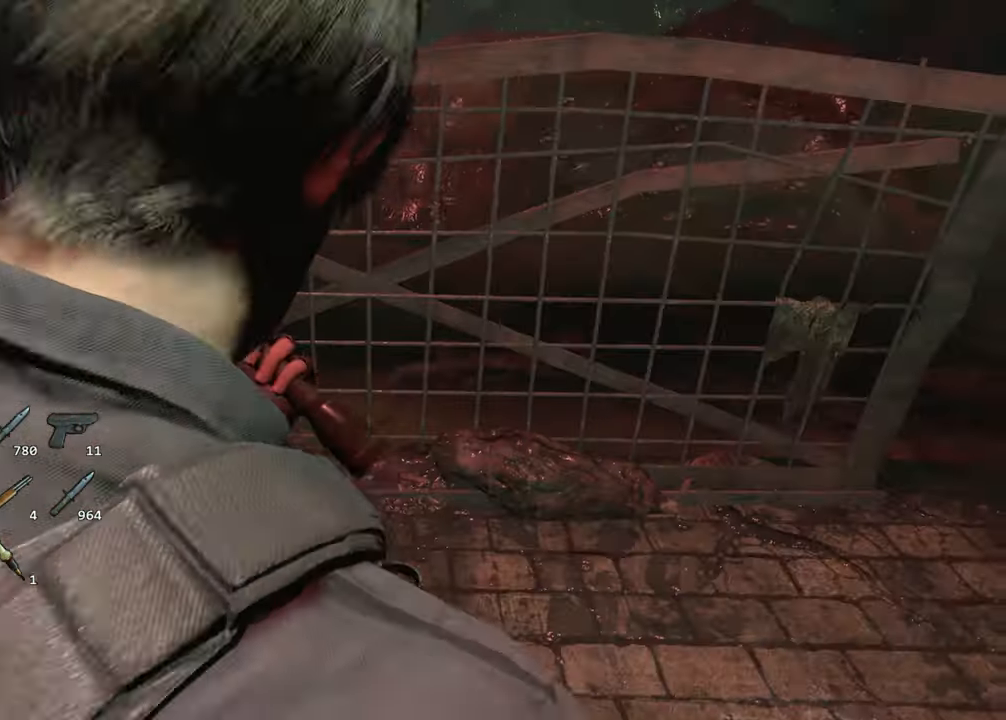
{"keys": ["d", "shift", "w"], "mouse": [], "events": [[117, "w", "up"], [400, "w", "down"]]}